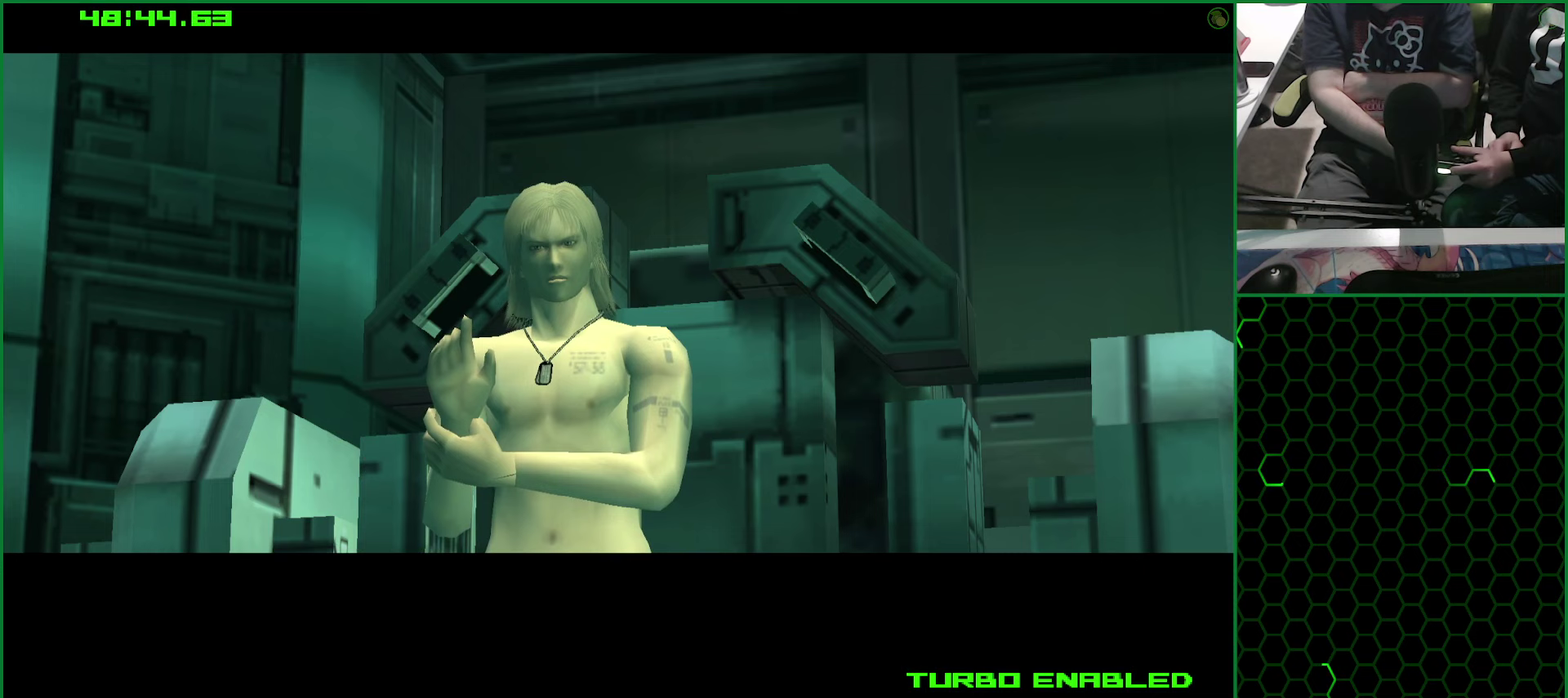
Gameplay with a controller (PlayStation layout); each line is a JSON object with the inputs held at the frame after it (dt_ms = milliseconds from this image to that frame). "events" lists button and stick changes between this image and that frame as [ms after this image, input, new state], when the widget could be followed in between.
{"dt_ms": 750, "buttons": [], "left_stick": "up-right", "right_stick": "center", "events": []}
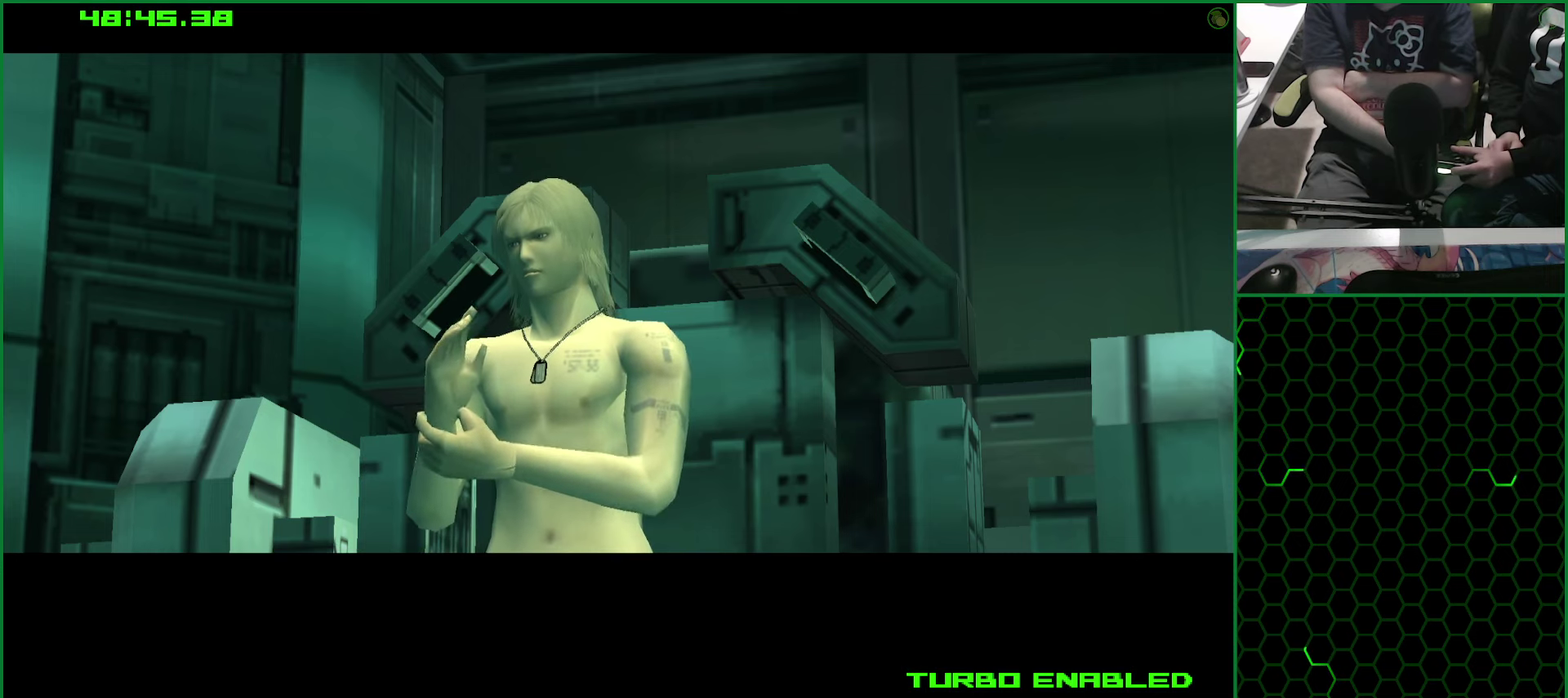
{"dt_ms": 500, "buttons": [], "left_stick": "up-right", "right_stick": "center", "events": []}
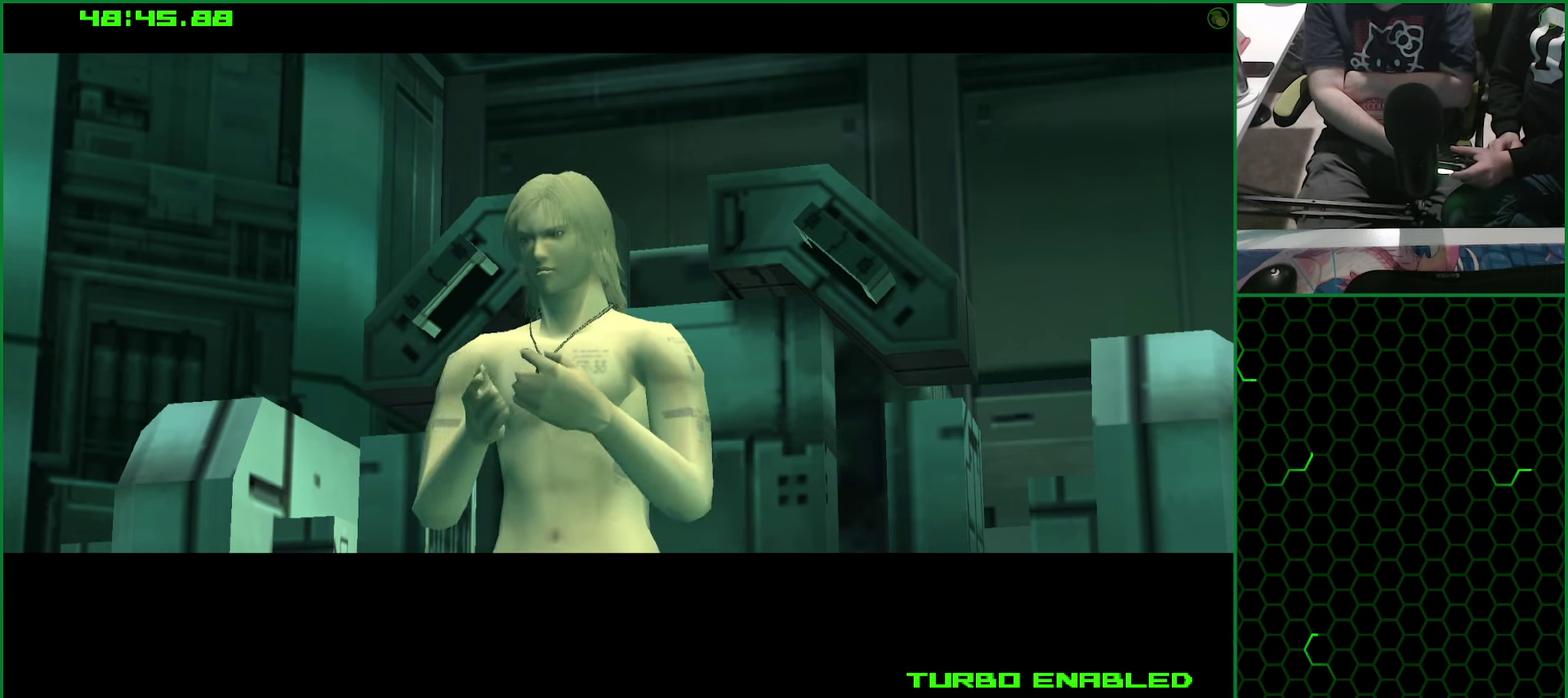
{"dt_ms": 500, "buttons": [], "left_stick": "up-right", "right_stick": "center", "events": []}
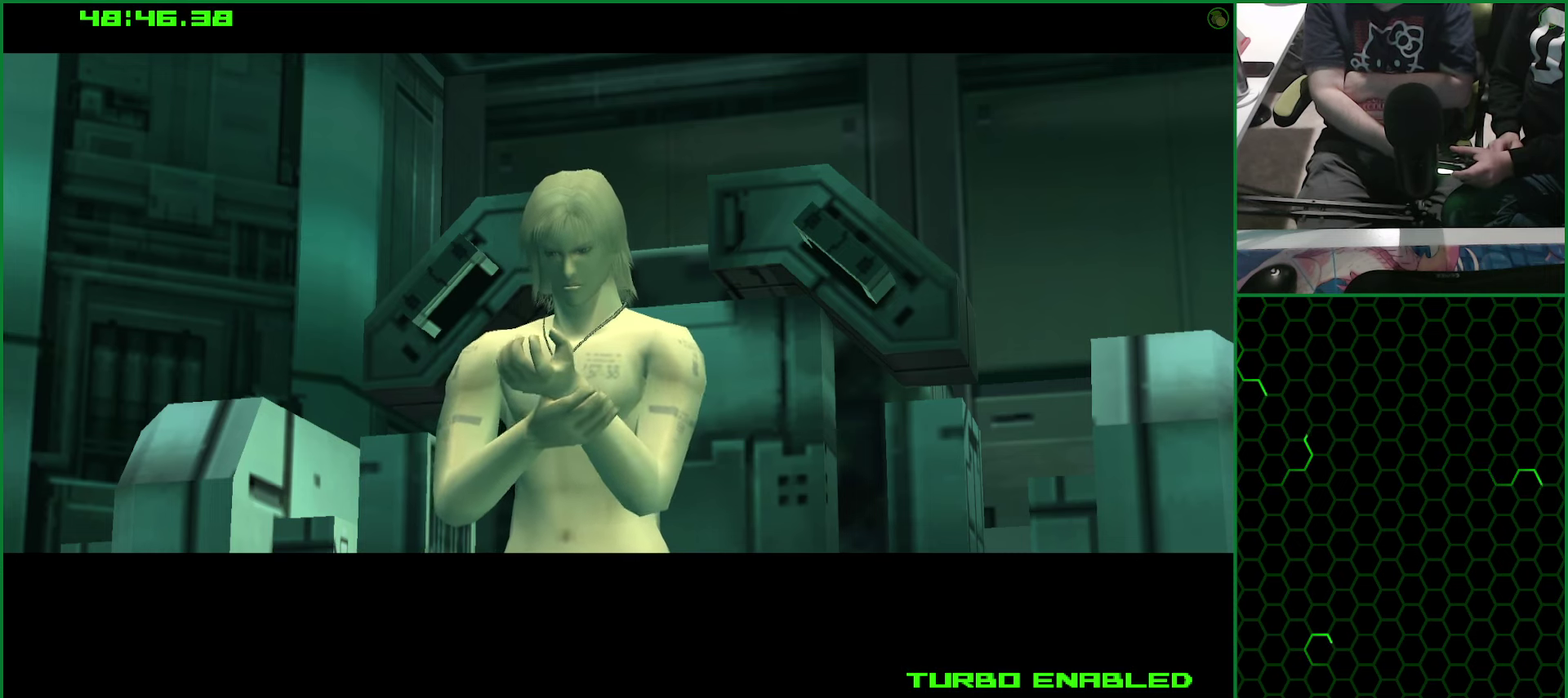
{"dt_ms": 500, "buttons": [], "left_stick": "up-right", "right_stick": "center", "events": []}
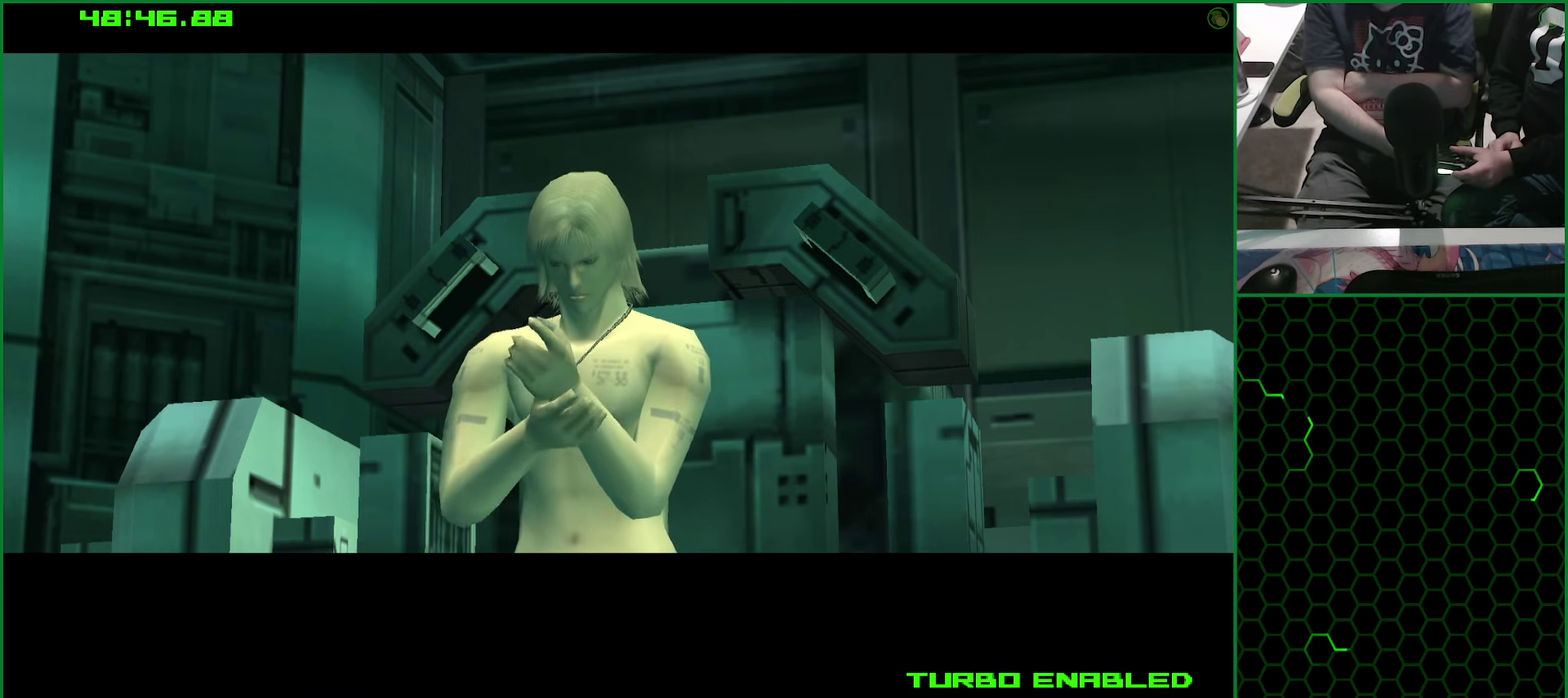
{"dt_ms": 500, "buttons": [], "left_stick": "up-right", "right_stick": "center", "events": []}
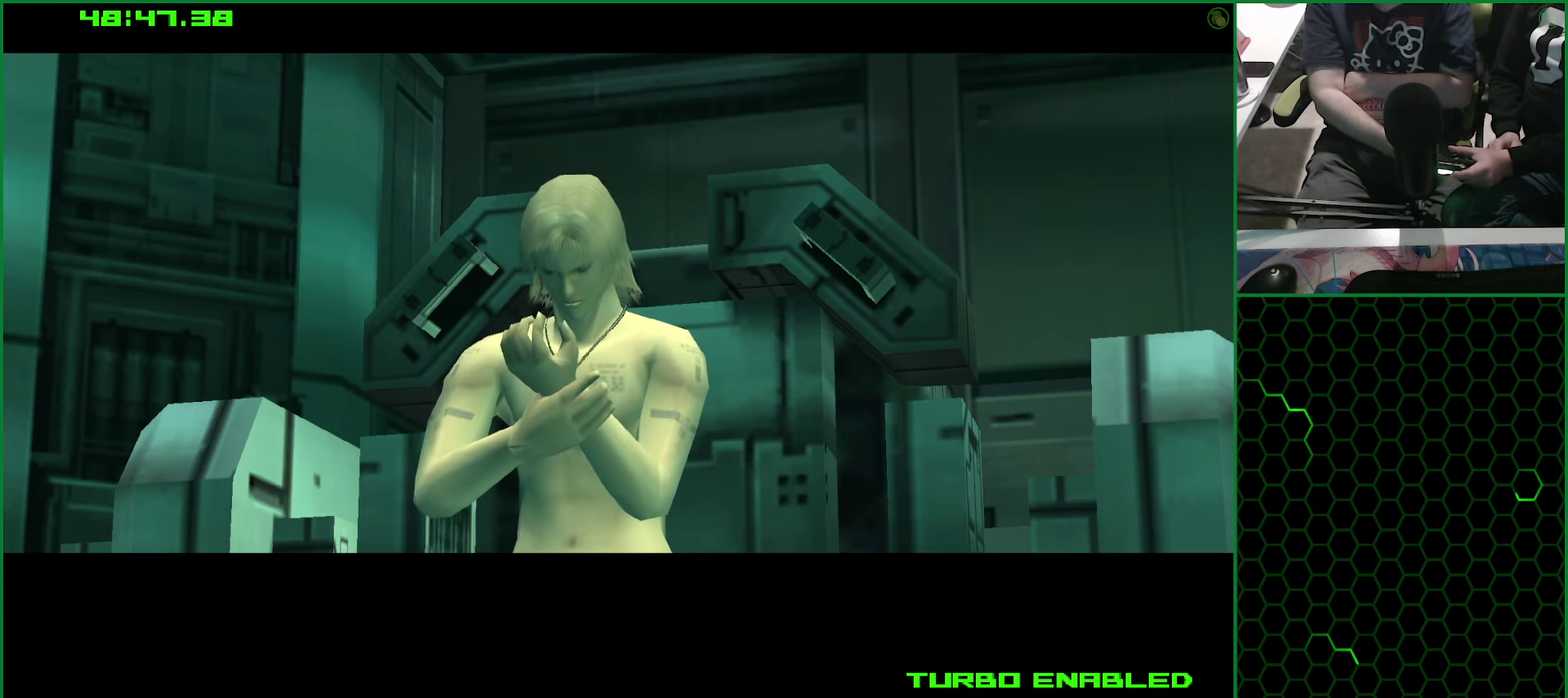
{"dt_ms": 500, "buttons": [], "left_stick": "up-right", "right_stick": "center", "events": []}
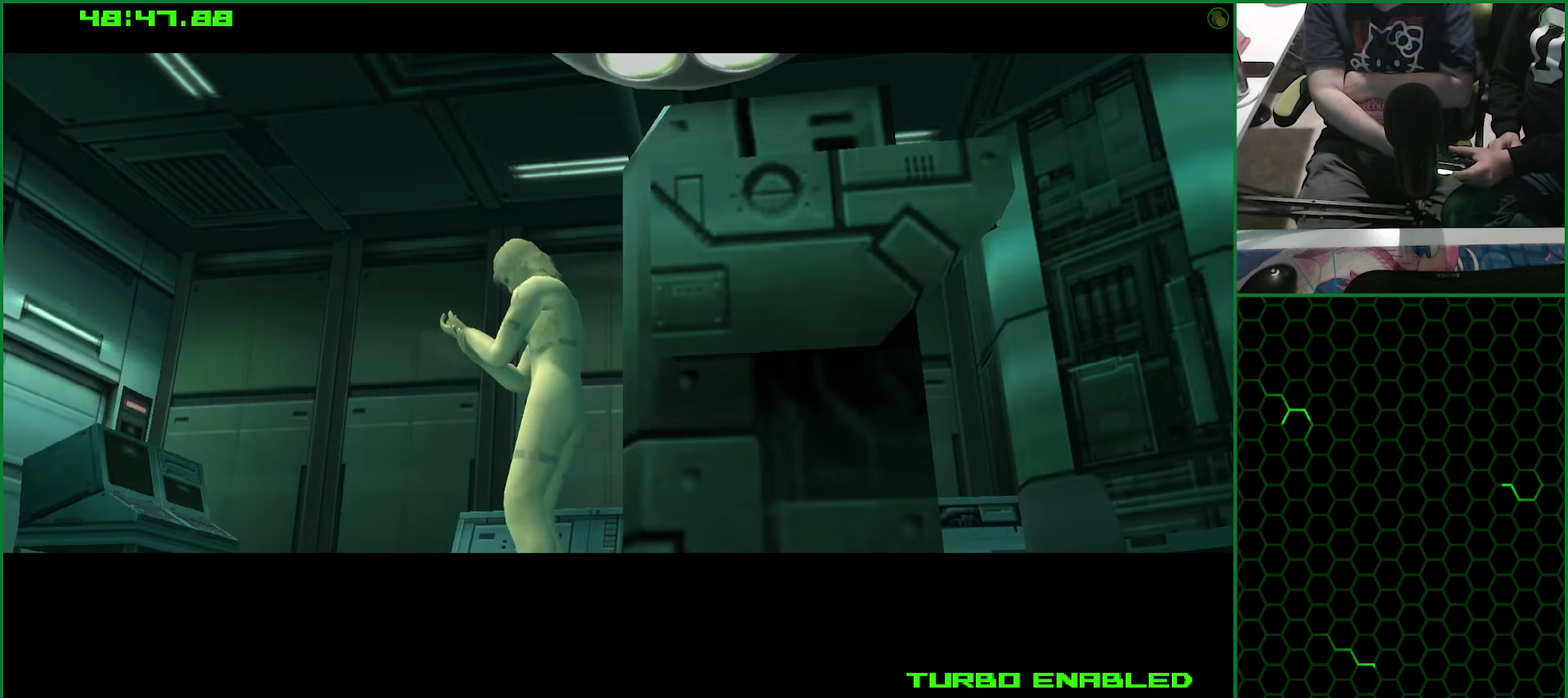
{"dt_ms": 500, "buttons": [], "left_stick": "up-right", "right_stick": "center", "events": []}
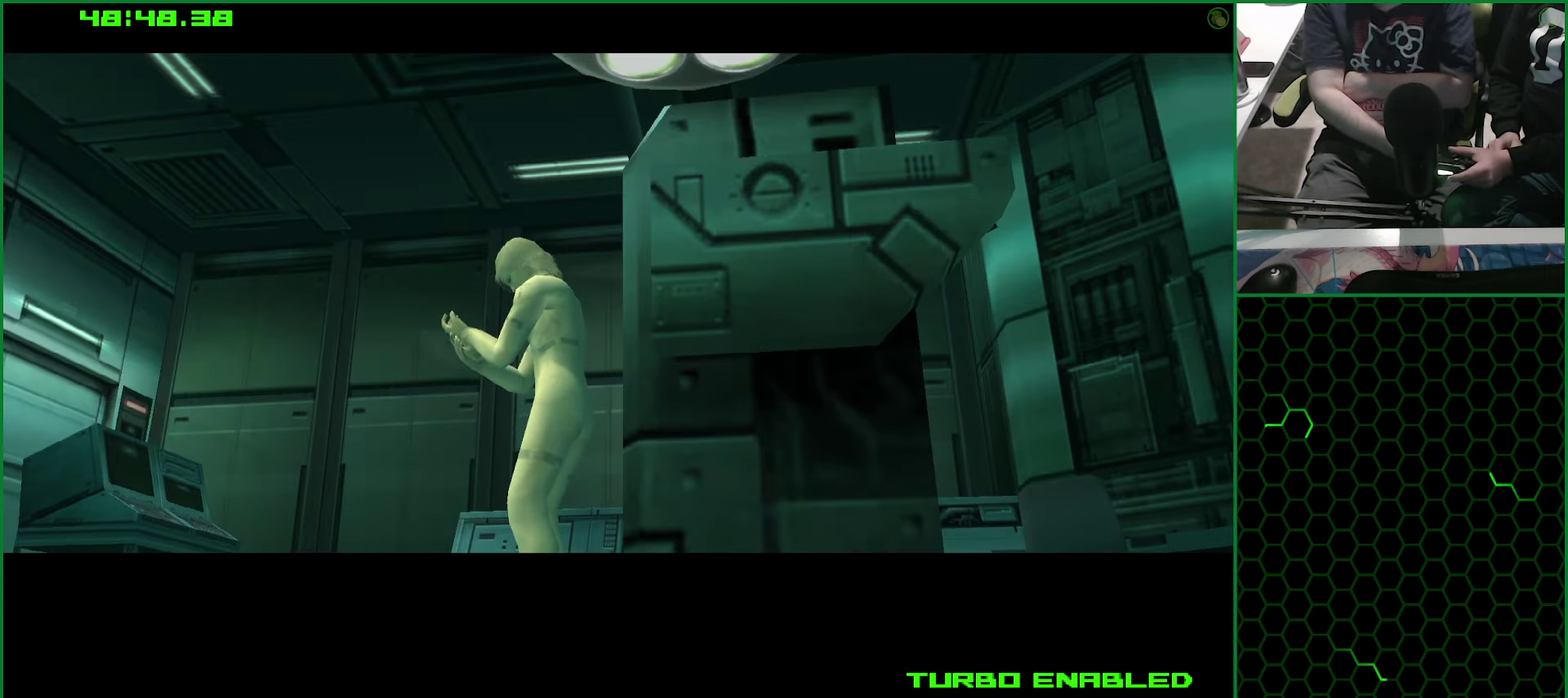
{"dt_ms": 500, "buttons": [], "left_stick": "up-right", "right_stick": "center", "events": []}
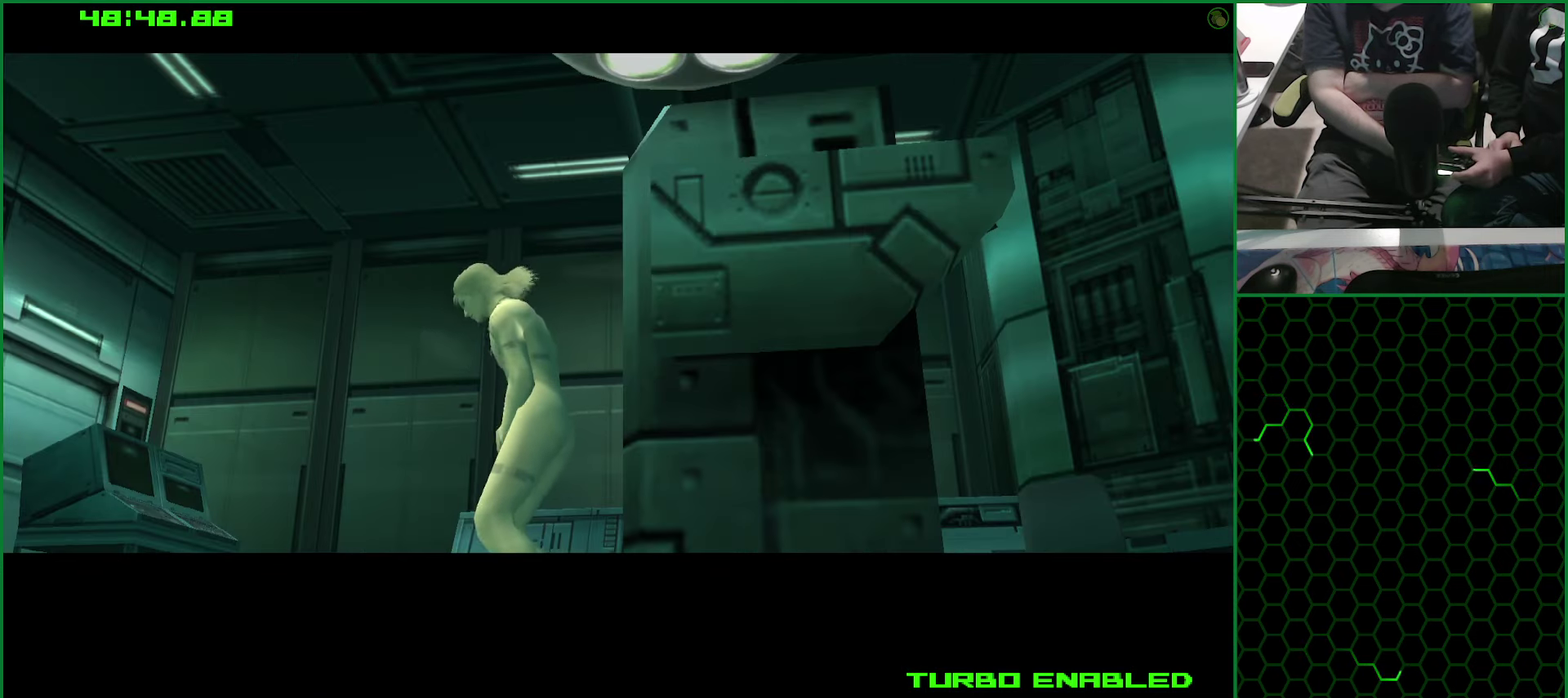
{"dt_ms": 500, "buttons": [], "left_stick": "up-right", "right_stick": "center", "events": []}
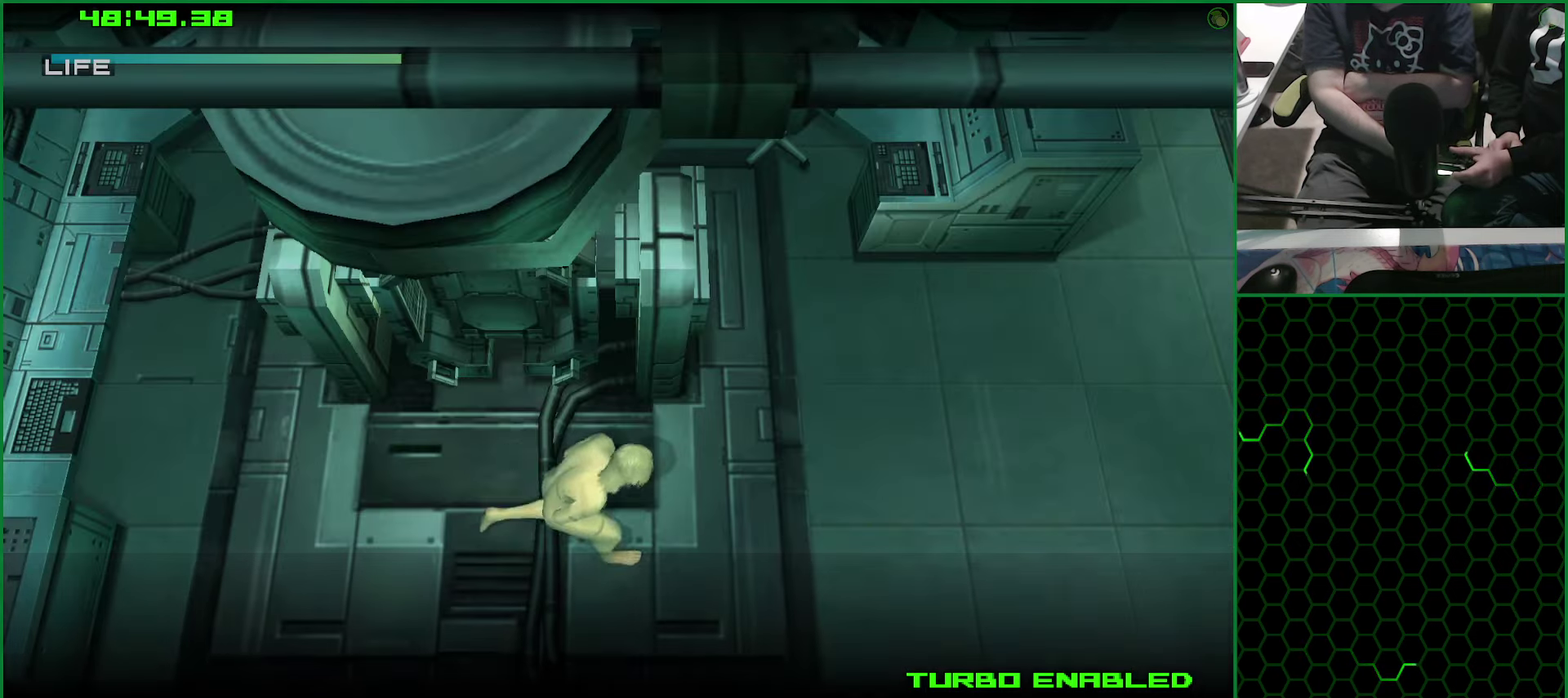
{"dt_ms": 500, "buttons": [], "left_stick": "right", "right_stick": "center", "events": [[317, "left_stick", "right"]]}
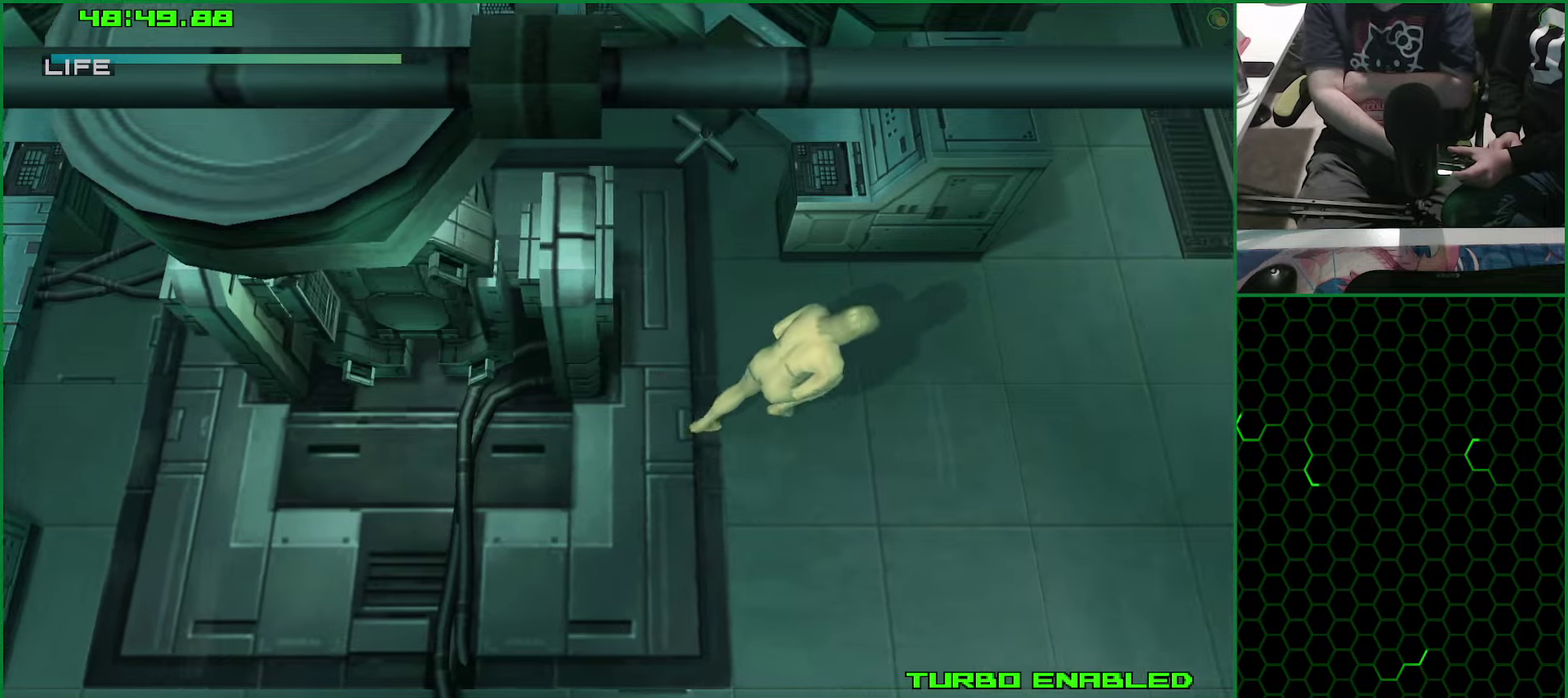
{"dt_ms": 500, "buttons": [], "left_stick": "up-right", "right_stick": "center", "events": [[384, "left_stick", "up-right"]]}
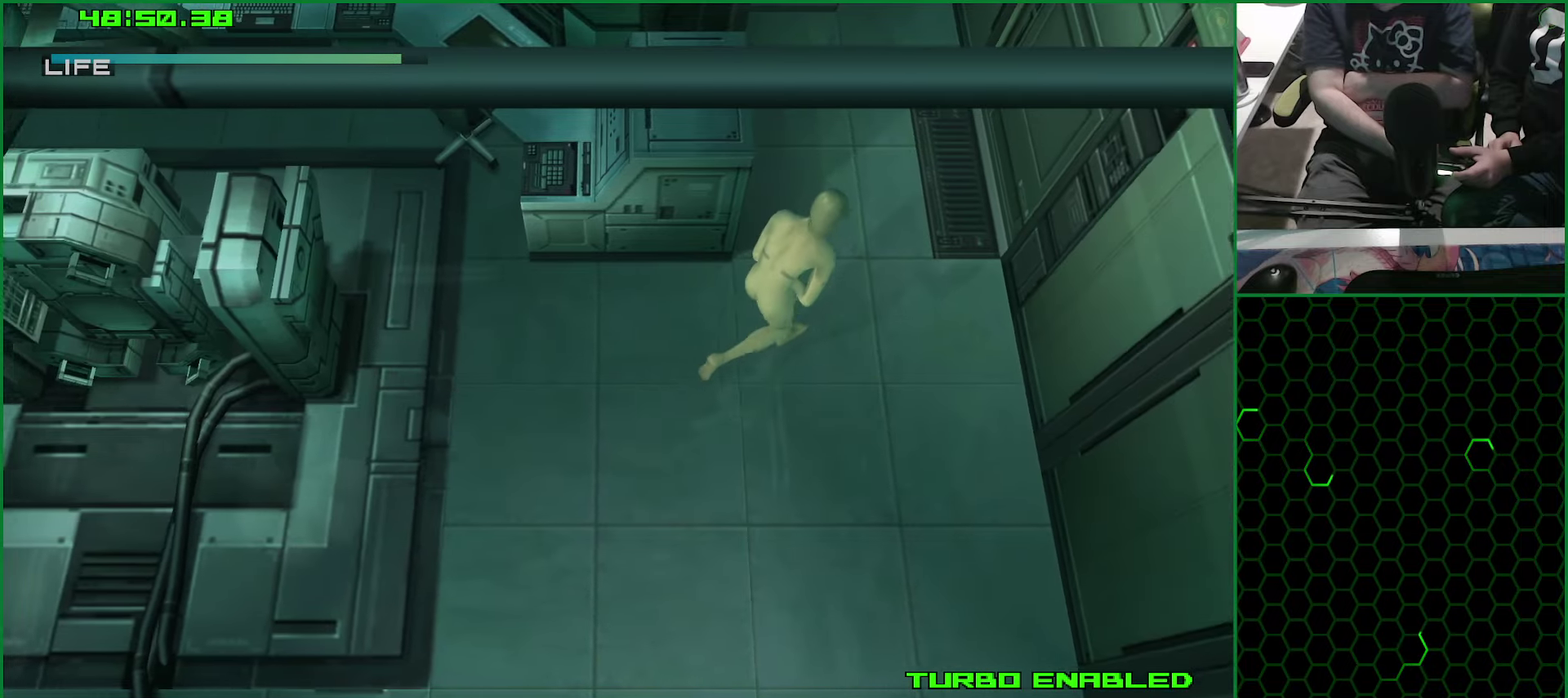
{"dt_ms": 500, "buttons": [], "left_stick": "up-right", "right_stick": "center", "events": []}
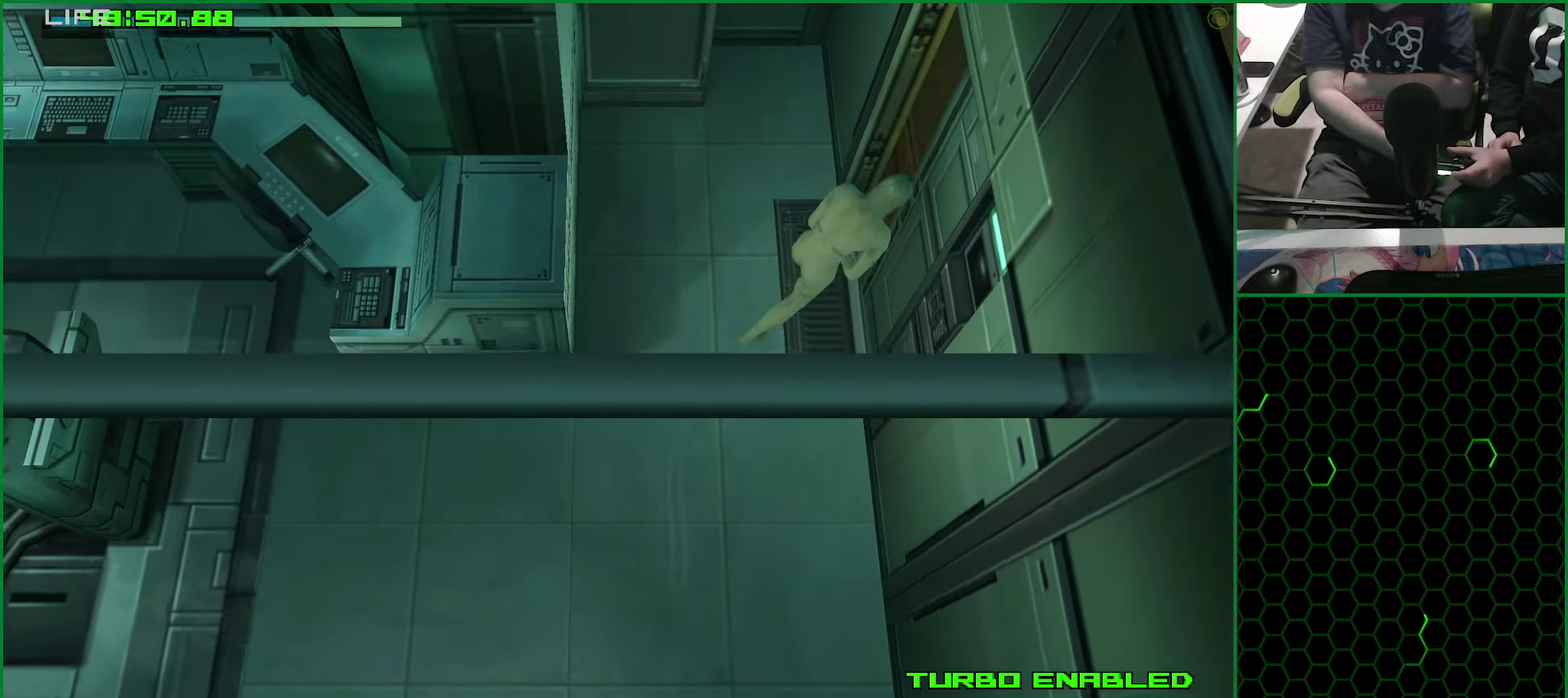
{"dt_ms": 500, "buttons": [], "left_stick": "up-right", "right_stick": "center", "events": []}
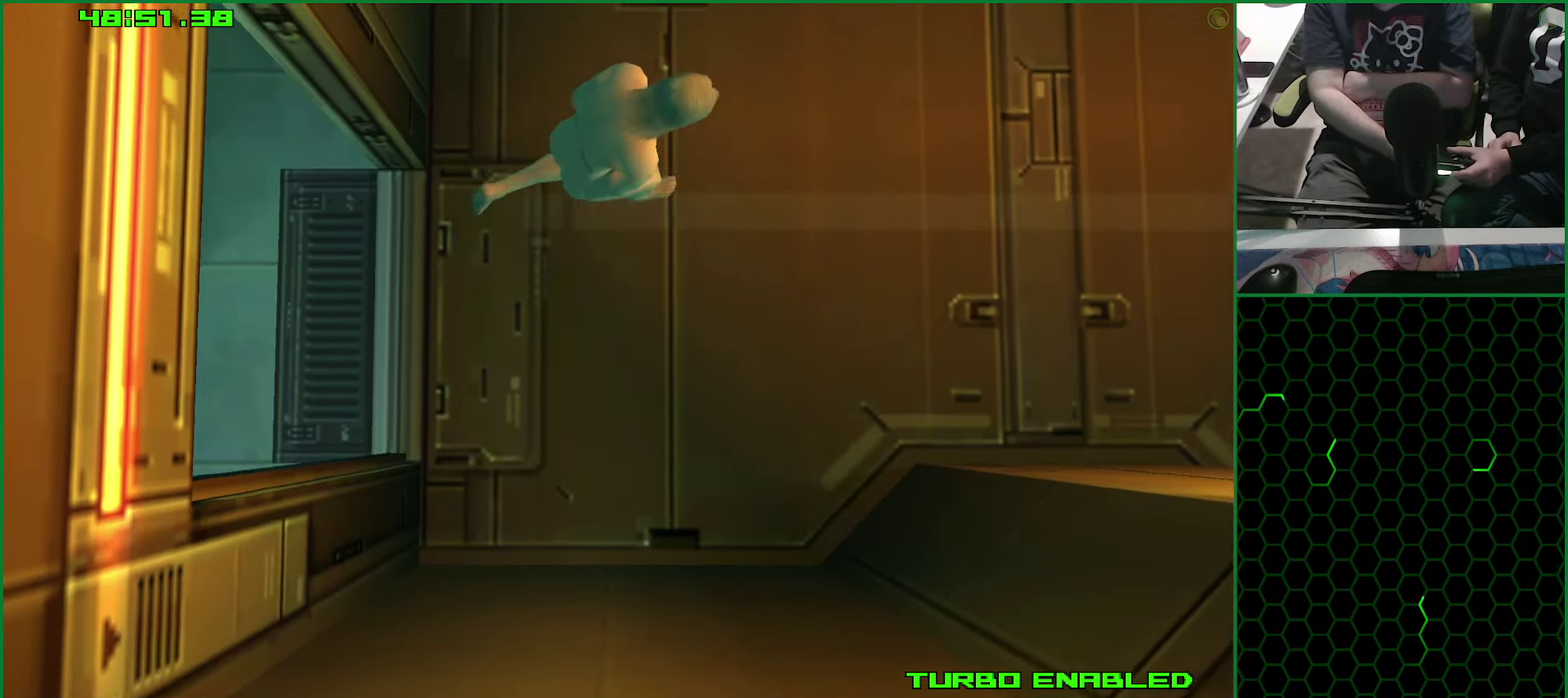
{"dt_ms": 500, "buttons": [], "left_stick": "up-right", "right_stick": "center", "events": []}
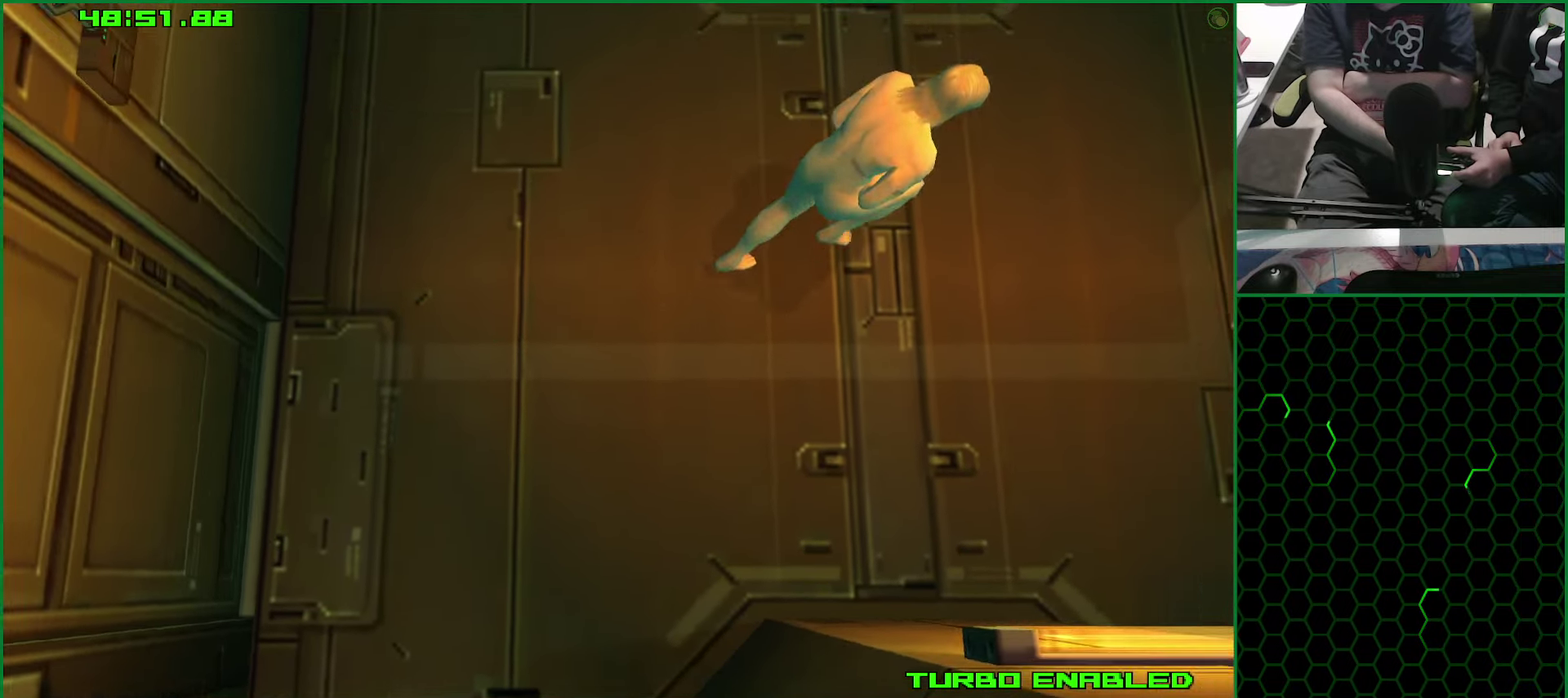
{"dt_ms": 500, "buttons": [], "left_stick": "up-right", "right_stick": "center", "events": []}
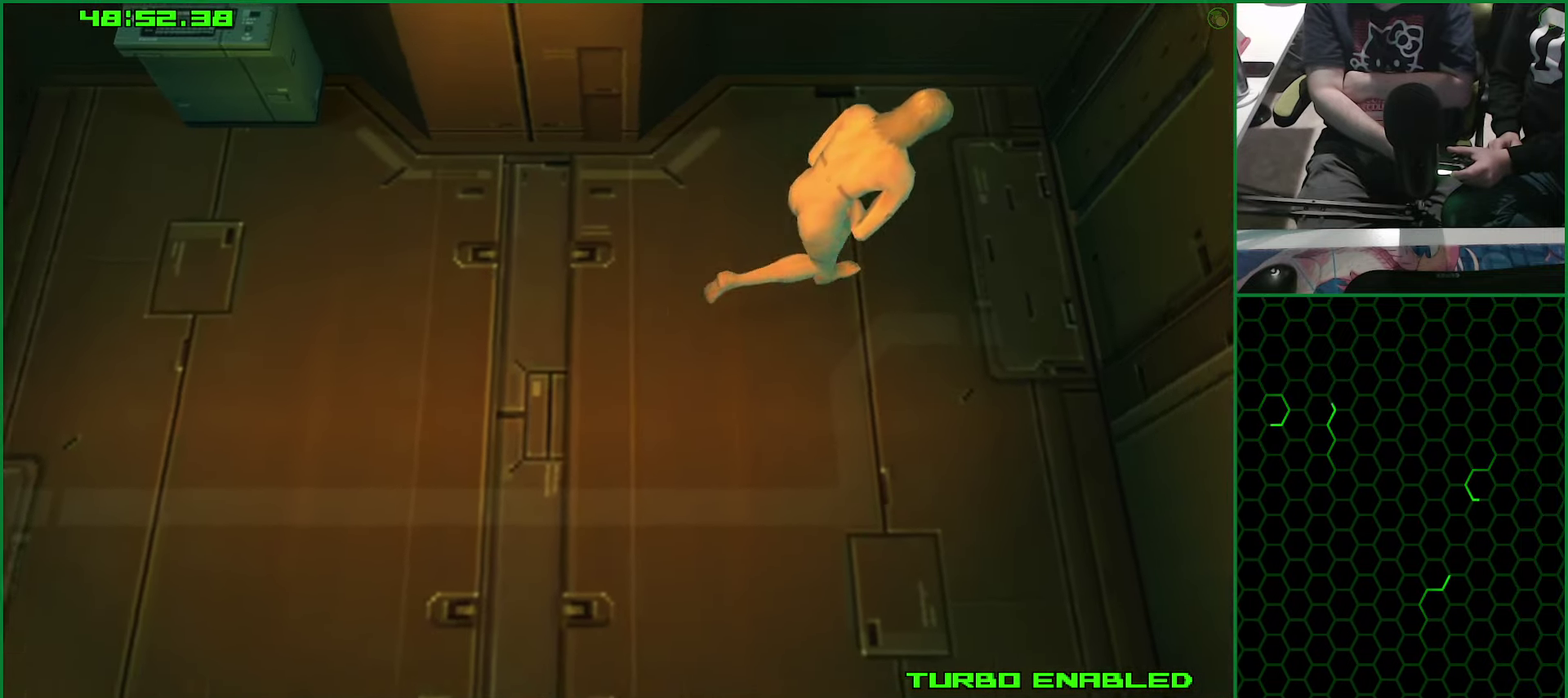
{"dt_ms": 500, "buttons": [], "left_stick": "right", "right_stick": "center", "events": [[184, "left_stick", "right"]]}
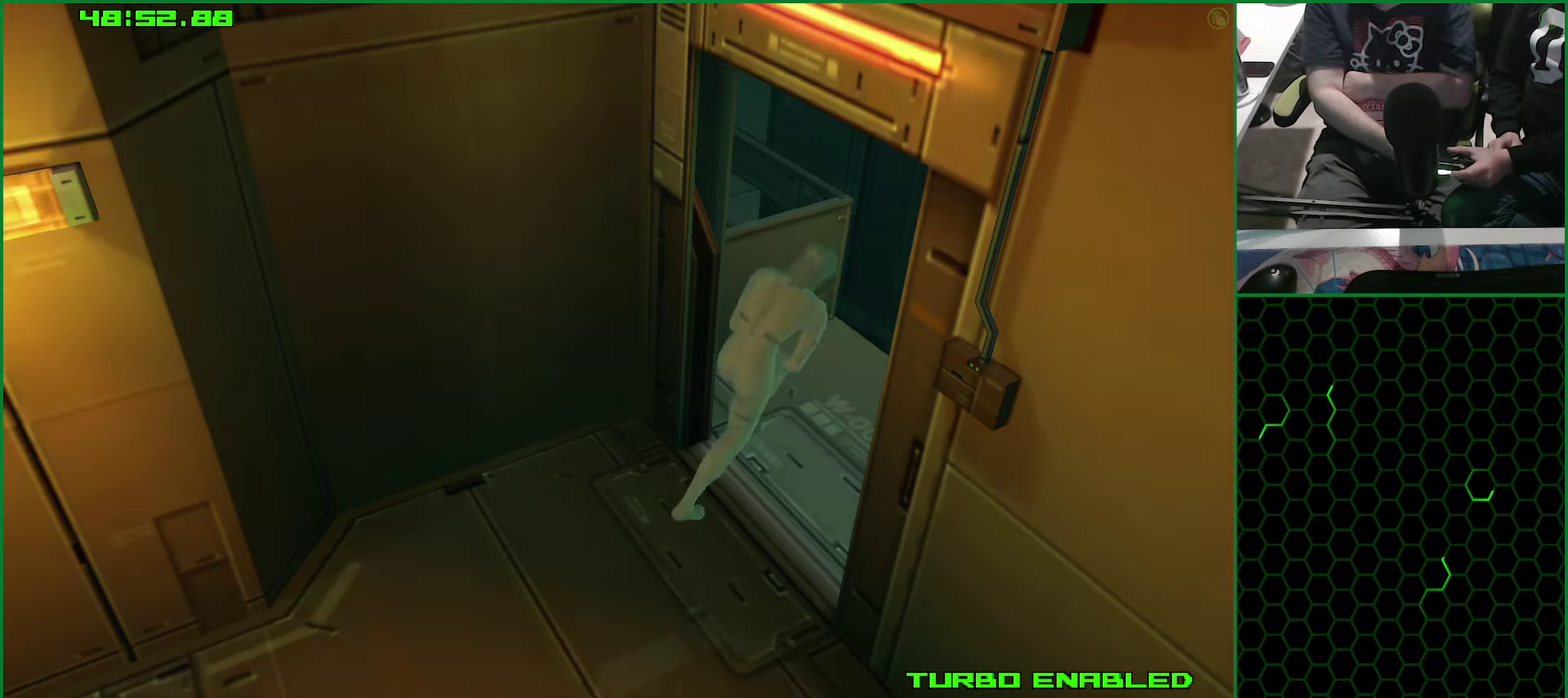
{"dt_ms": 500, "buttons": [], "left_stick": "center", "right_stick": "center", "events": [[167, "left_stick", "center"]]}
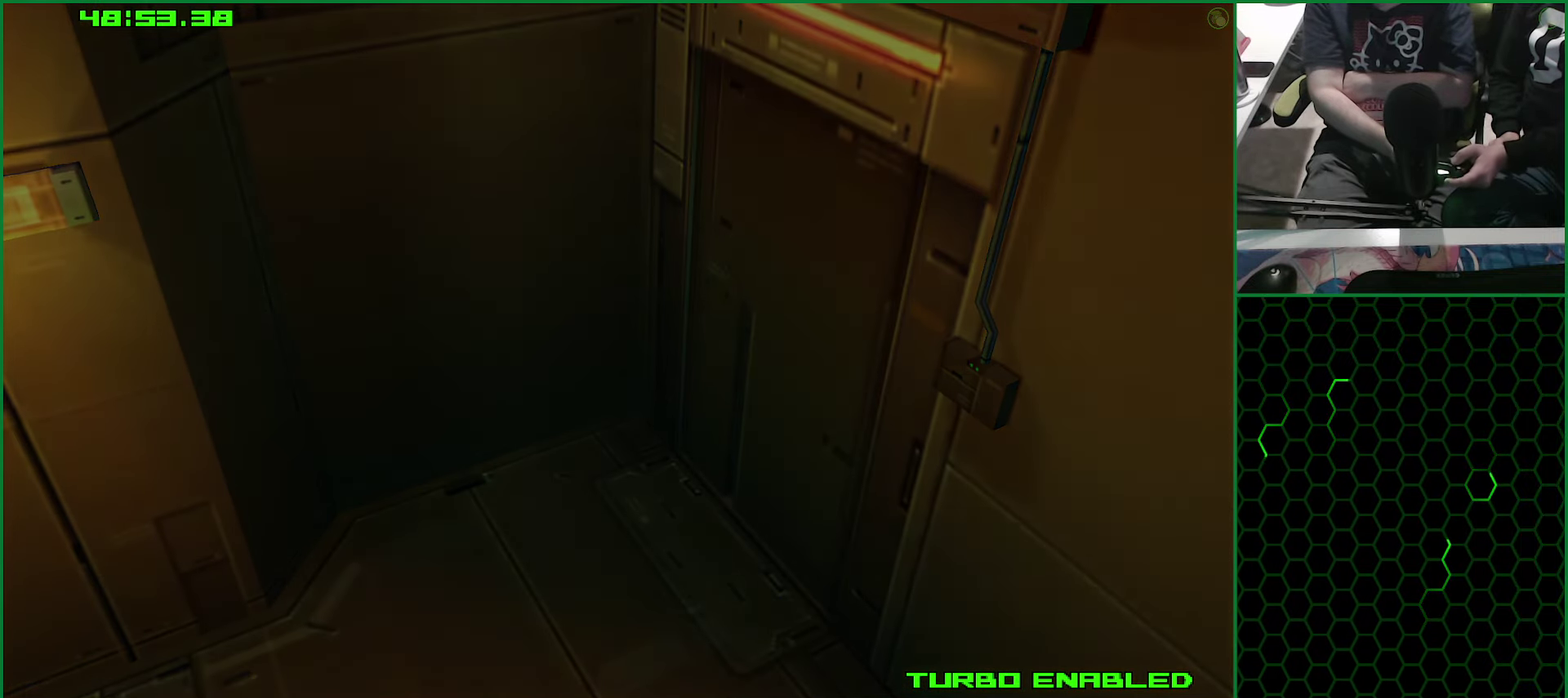
{"dt_ms": 500, "buttons": ["SELECT"], "left_stick": "center", "right_stick": "center", "events": [[317, "SELECT", "down"]]}
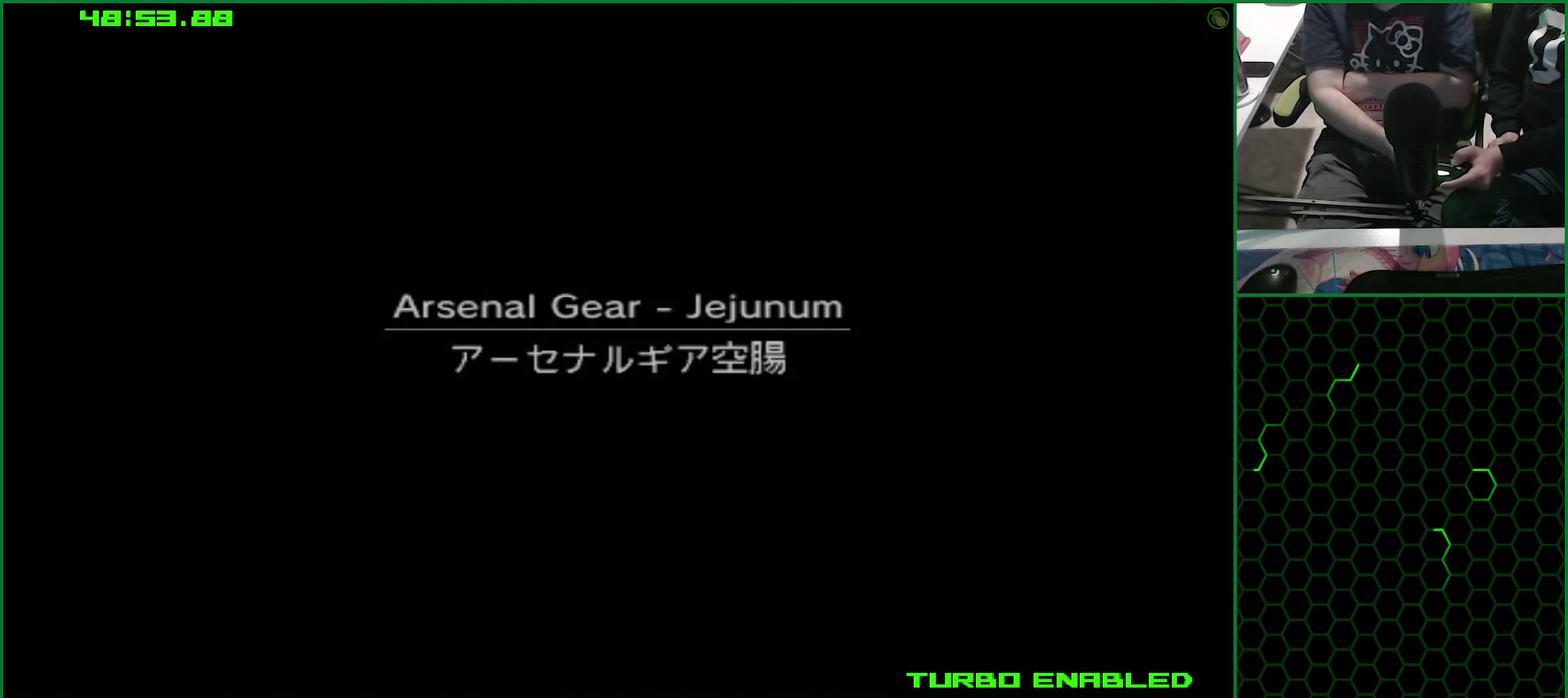
{"dt_ms": 500, "buttons": ["SELECT"], "left_stick": "center", "right_stick": "center", "events": []}
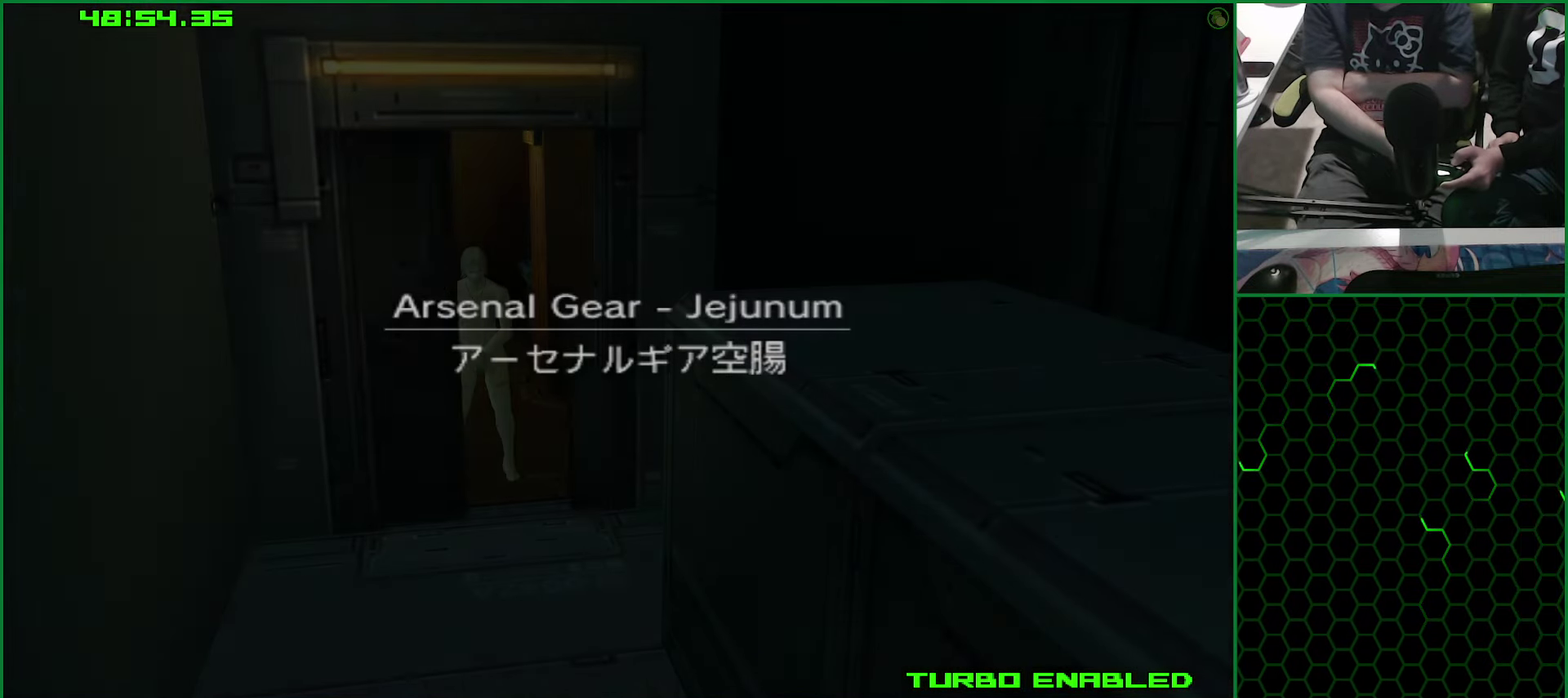
{"dt_ms": 501, "buttons": ["SELECT"], "left_stick": "center", "right_stick": "center", "events": []}
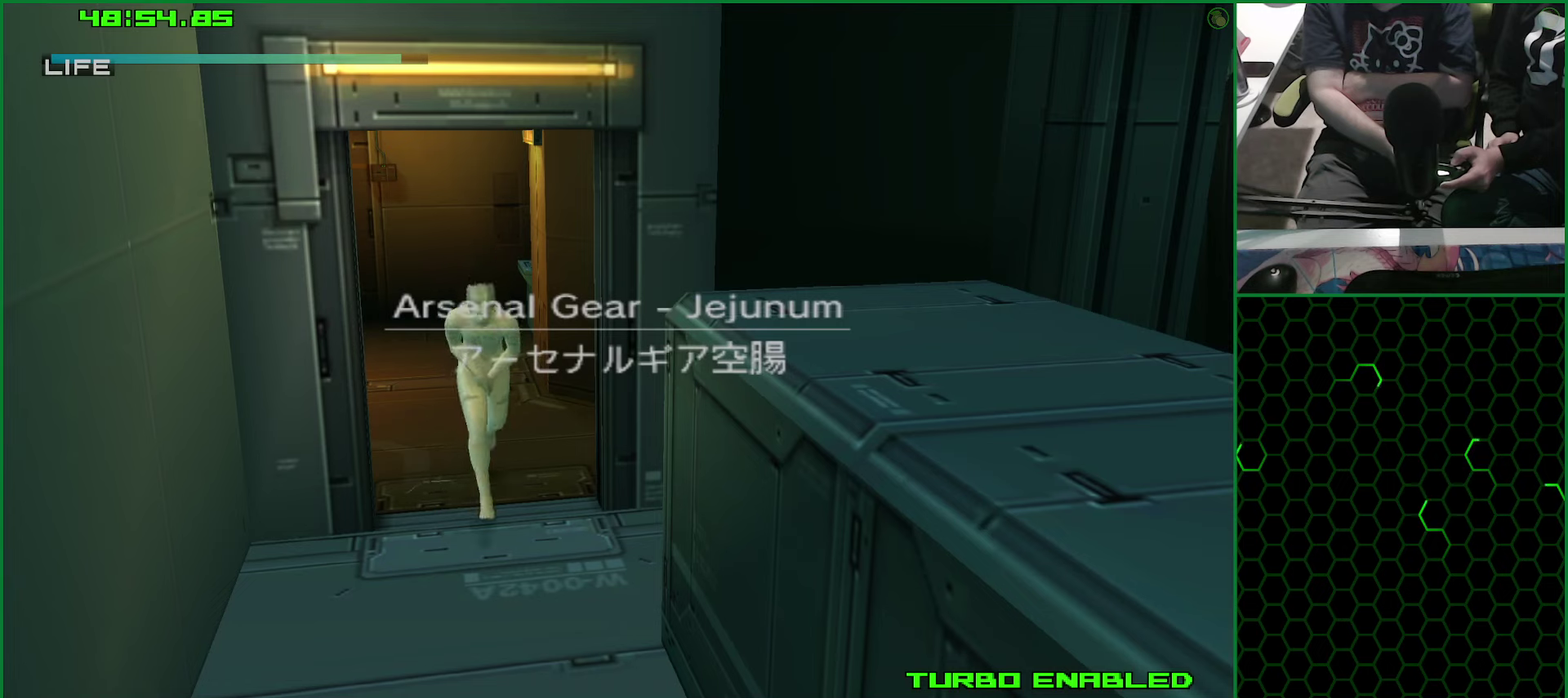
{"dt_ms": 500, "buttons": ["SELECT"], "left_stick": "center", "right_stick": "center", "events": []}
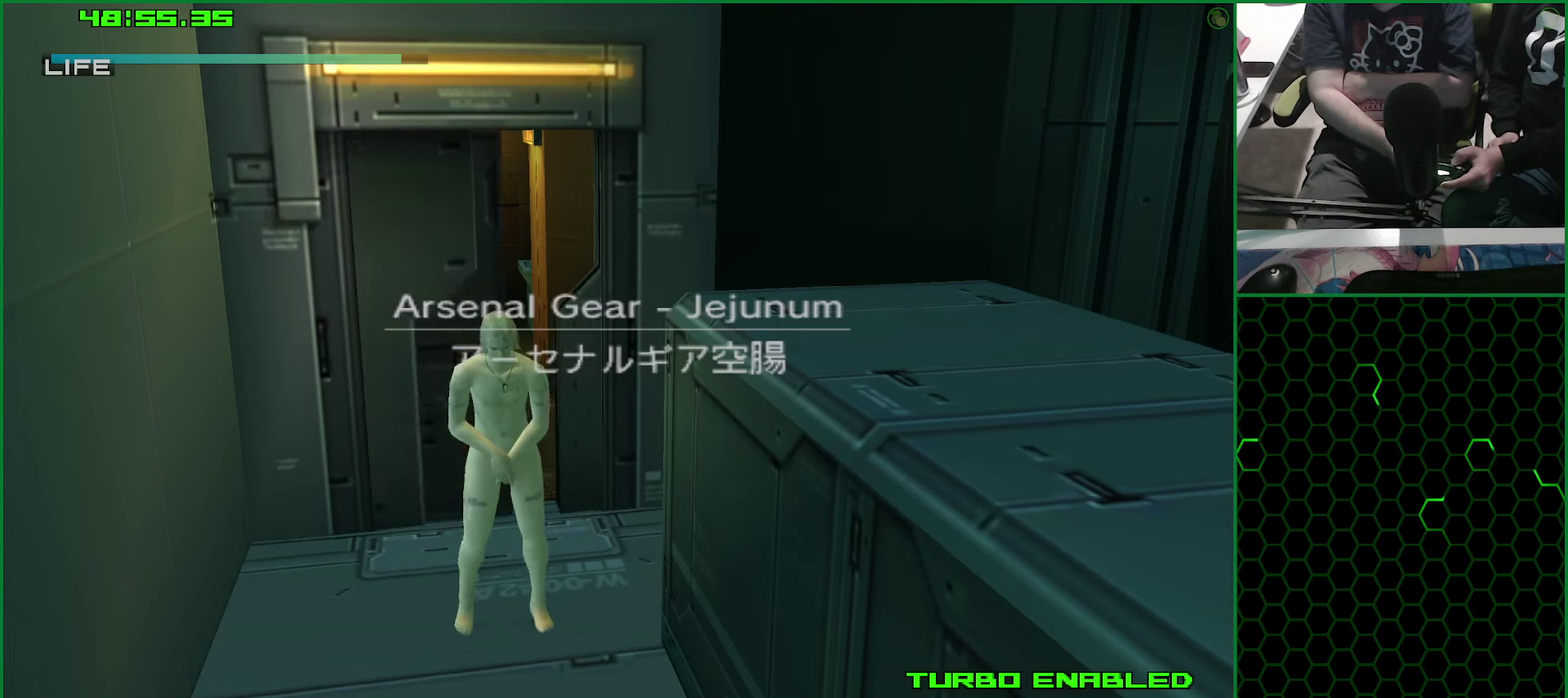
{"dt_ms": 500, "buttons": [], "left_stick": "center", "right_stick": "center", "events": [[350, "SELECT", "up"]]}
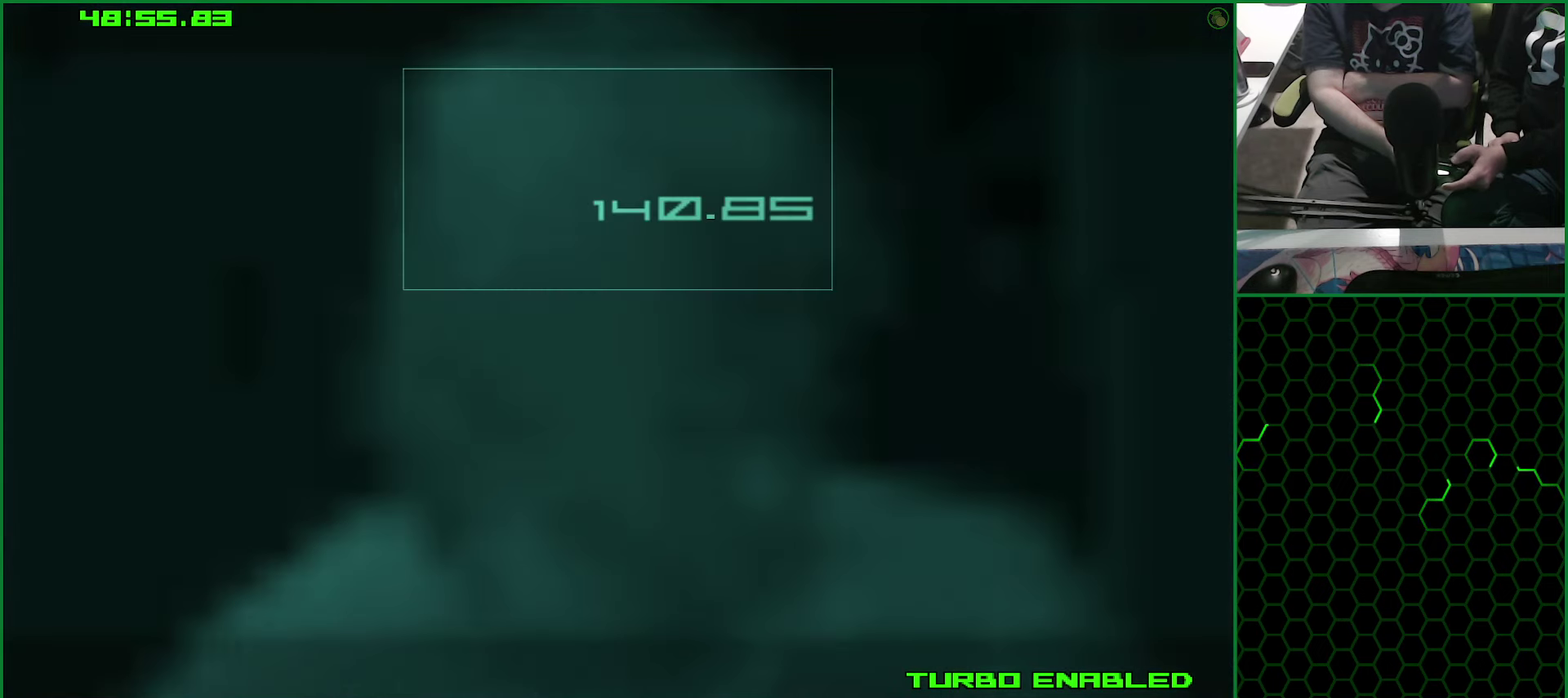
{"dt_ms": 500, "buttons": ["CROSS"], "left_stick": "center", "right_stick": "center", "events": [[200, "CROSS", "down"]]}
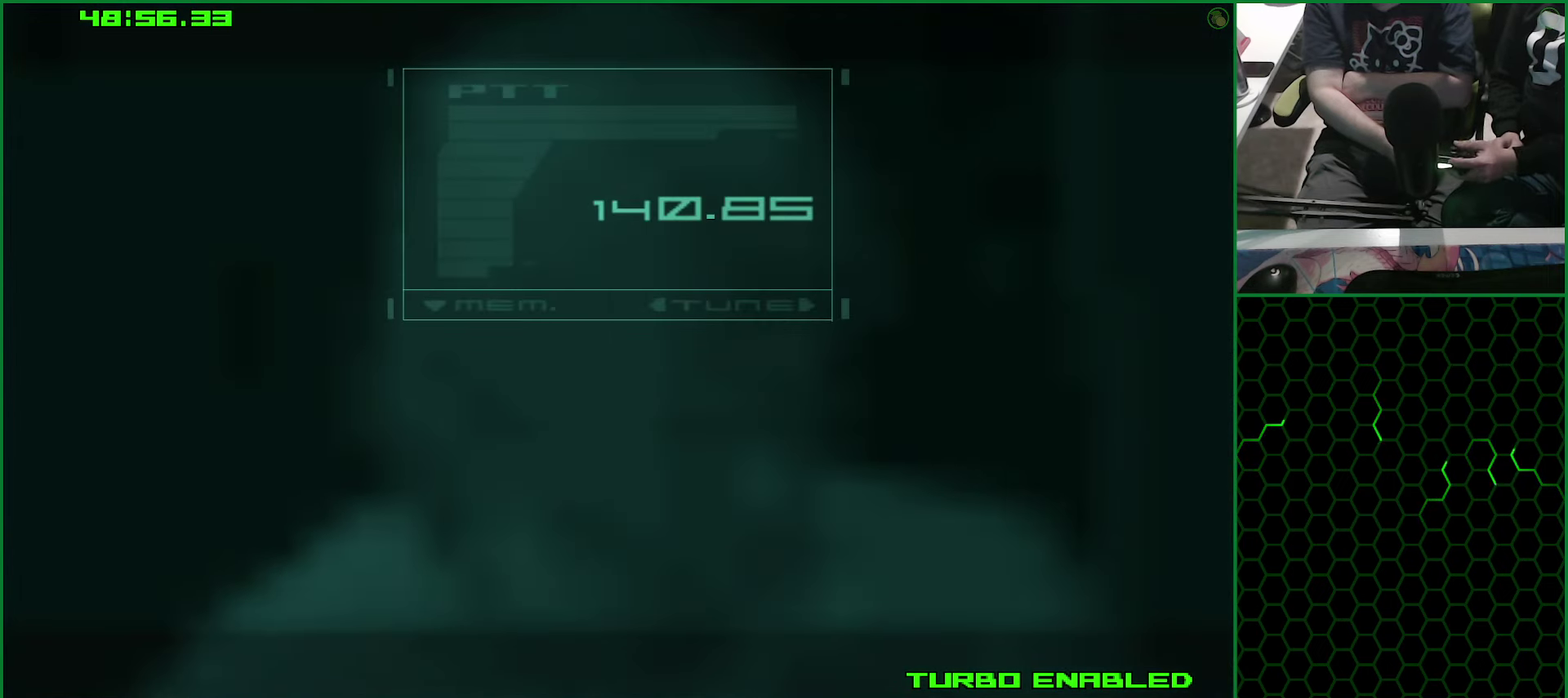
{"dt_ms": 500, "buttons": ["CROSS"], "left_stick": "center", "right_stick": "center", "events": []}
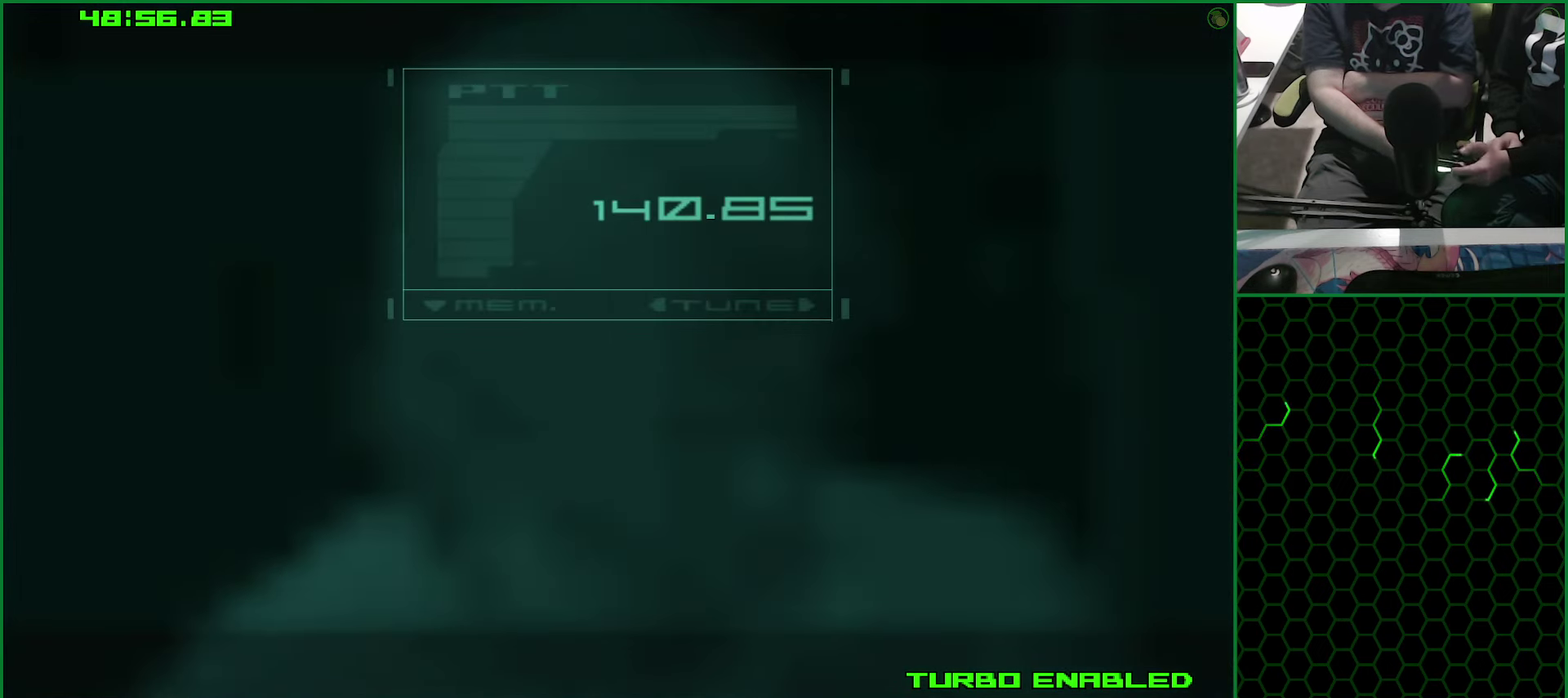
{"dt_ms": 500, "buttons": ["CROSS", "DPAD_RIGHT"], "left_stick": "center", "right_stick": "center", "events": [[283, "DPAD_RIGHT", "down"]]}
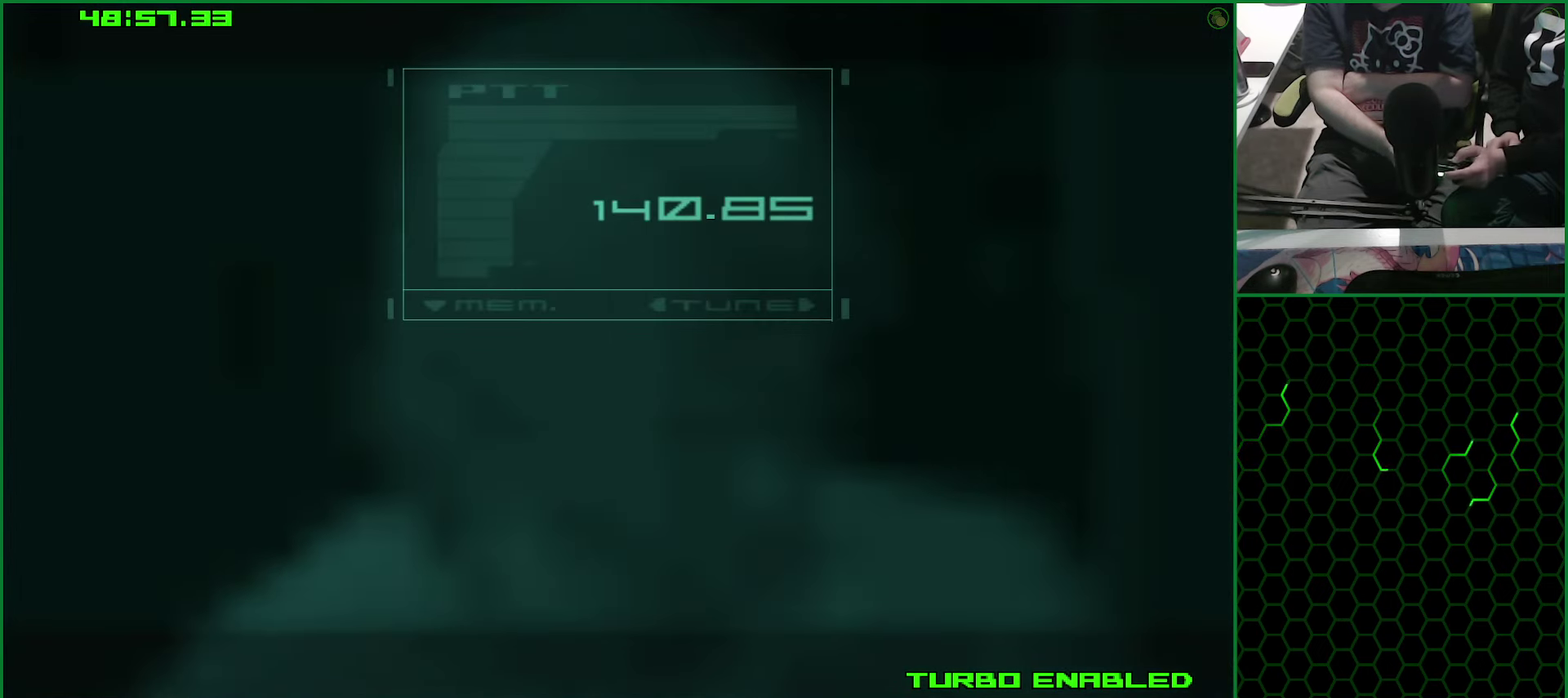
{"dt_ms": 500, "buttons": ["CROSS"], "left_stick": "center", "right_stick": "center", "events": [[100, "DPAD_RIGHT", "up"]]}
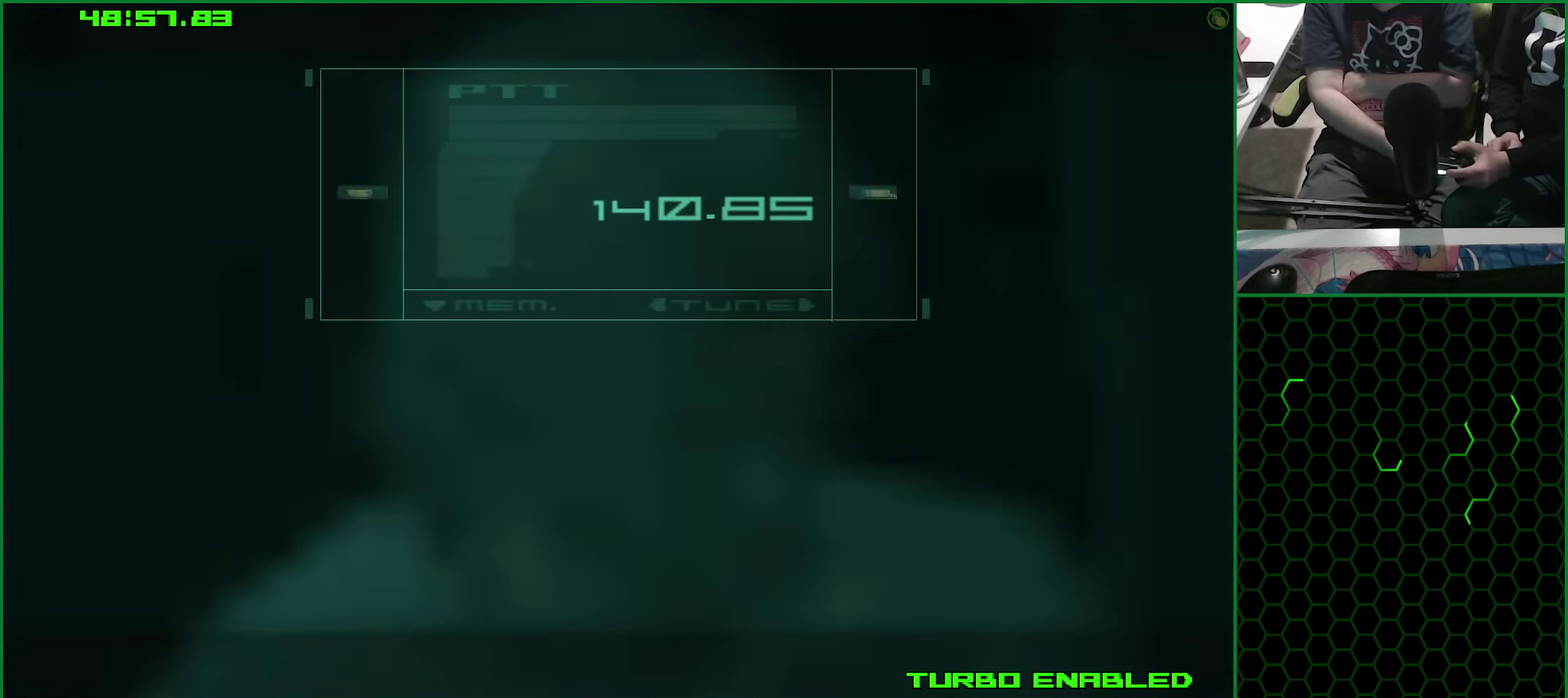
{"dt_ms": 500, "buttons": ["CROSS"], "left_stick": "center", "right_stick": "center", "events": []}
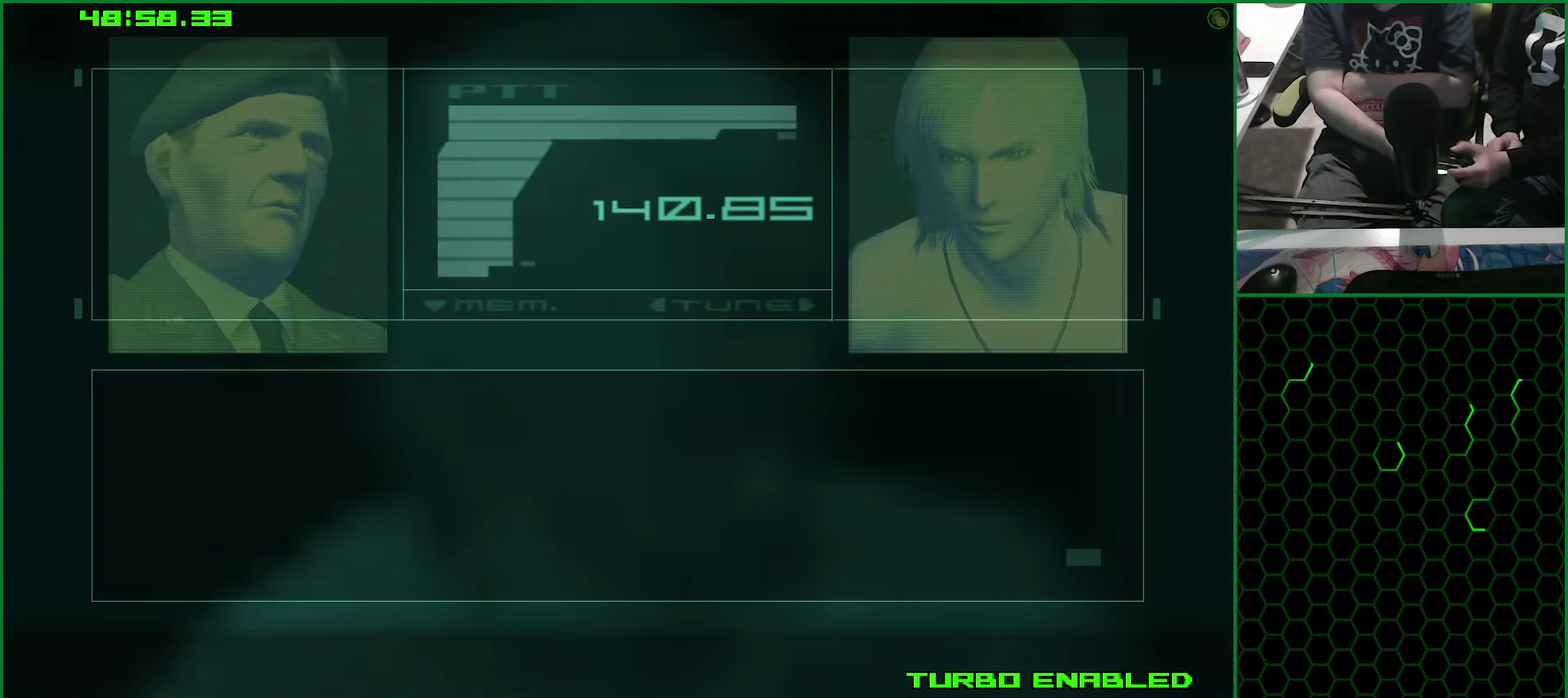
{"dt_ms": 500, "buttons": ["CROSS"], "left_stick": "right", "right_stick": "center", "events": [[66, "left_stick", "right"]]}
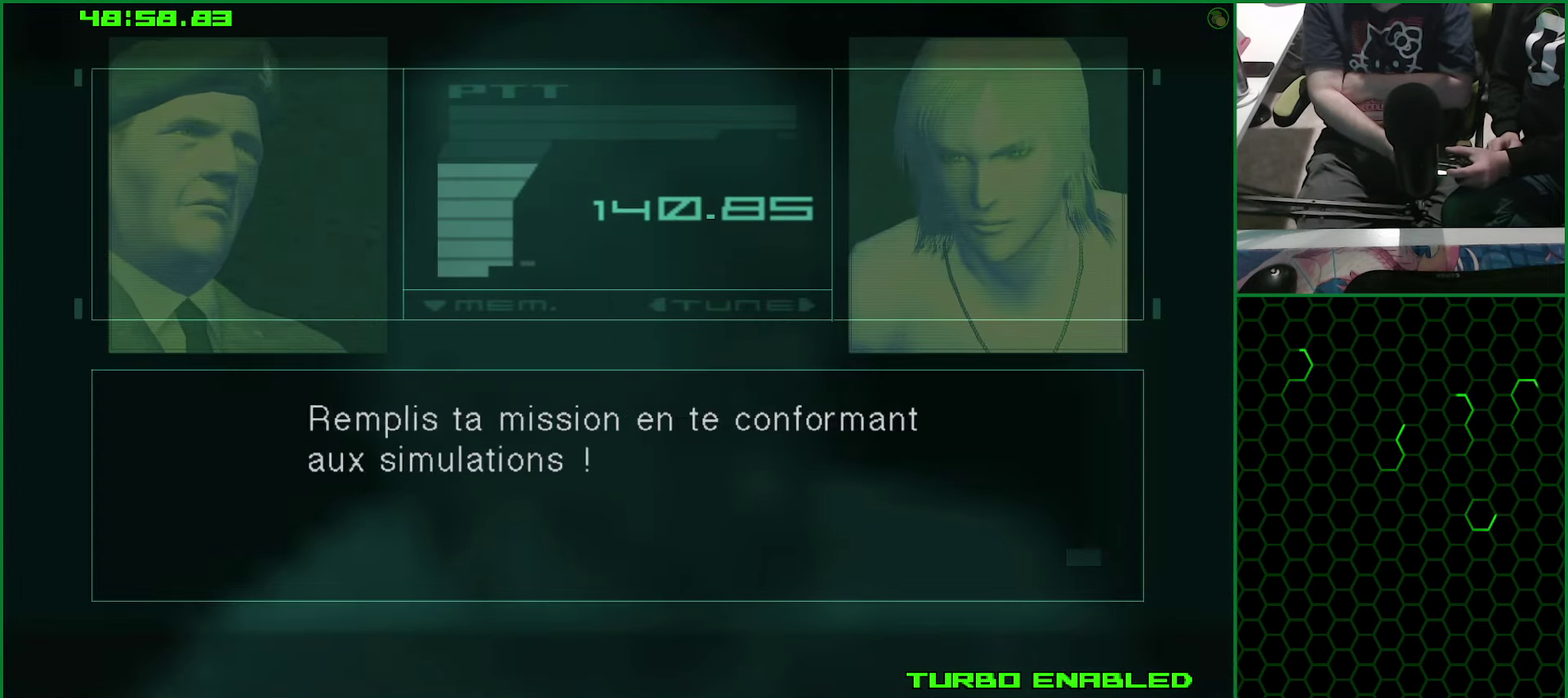
{"dt_ms": 500, "buttons": ["CROSS"], "left_stick": "right", "right_stick": "center", "events": []}
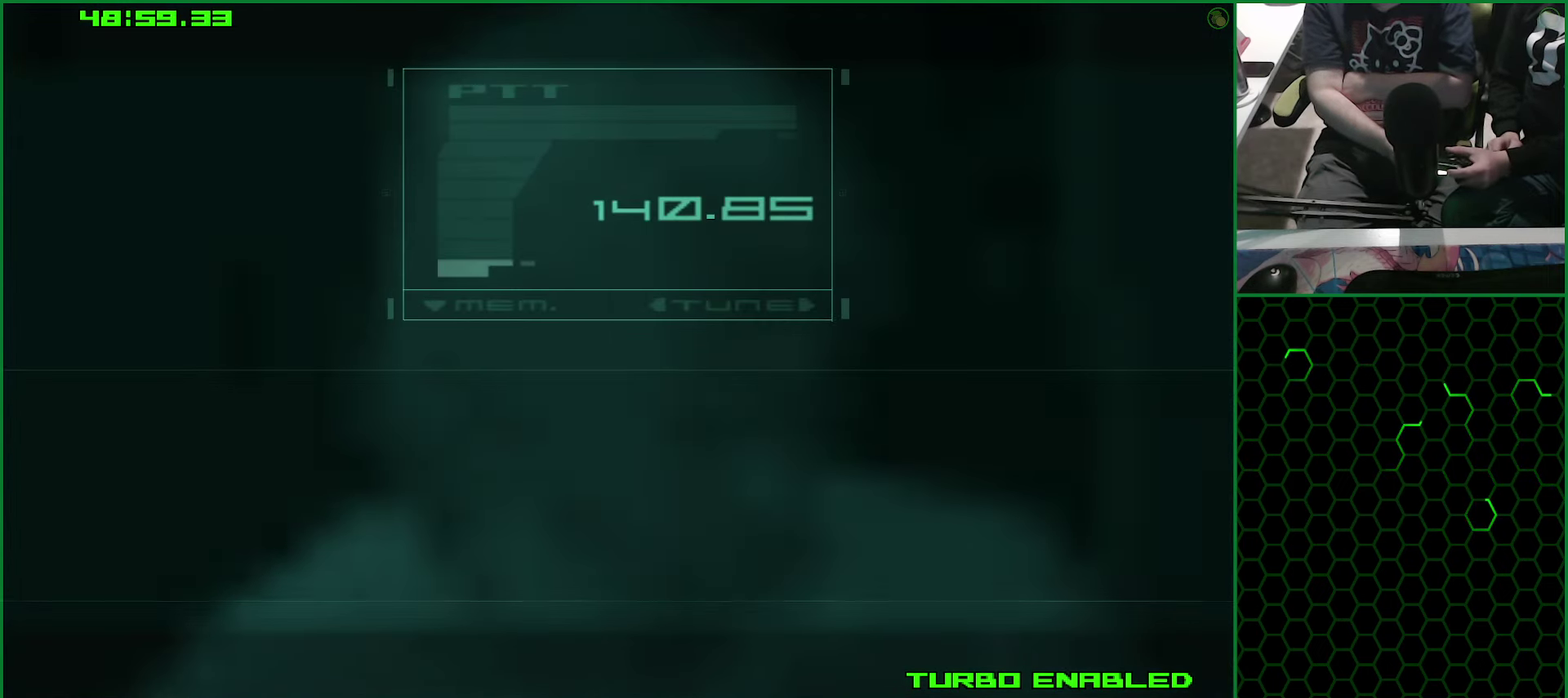
{"dt_ms": 499, "buttons": [], "left_stick": "right", "right_stick": "center", "events": [[200, "CROSS", "up"]]}
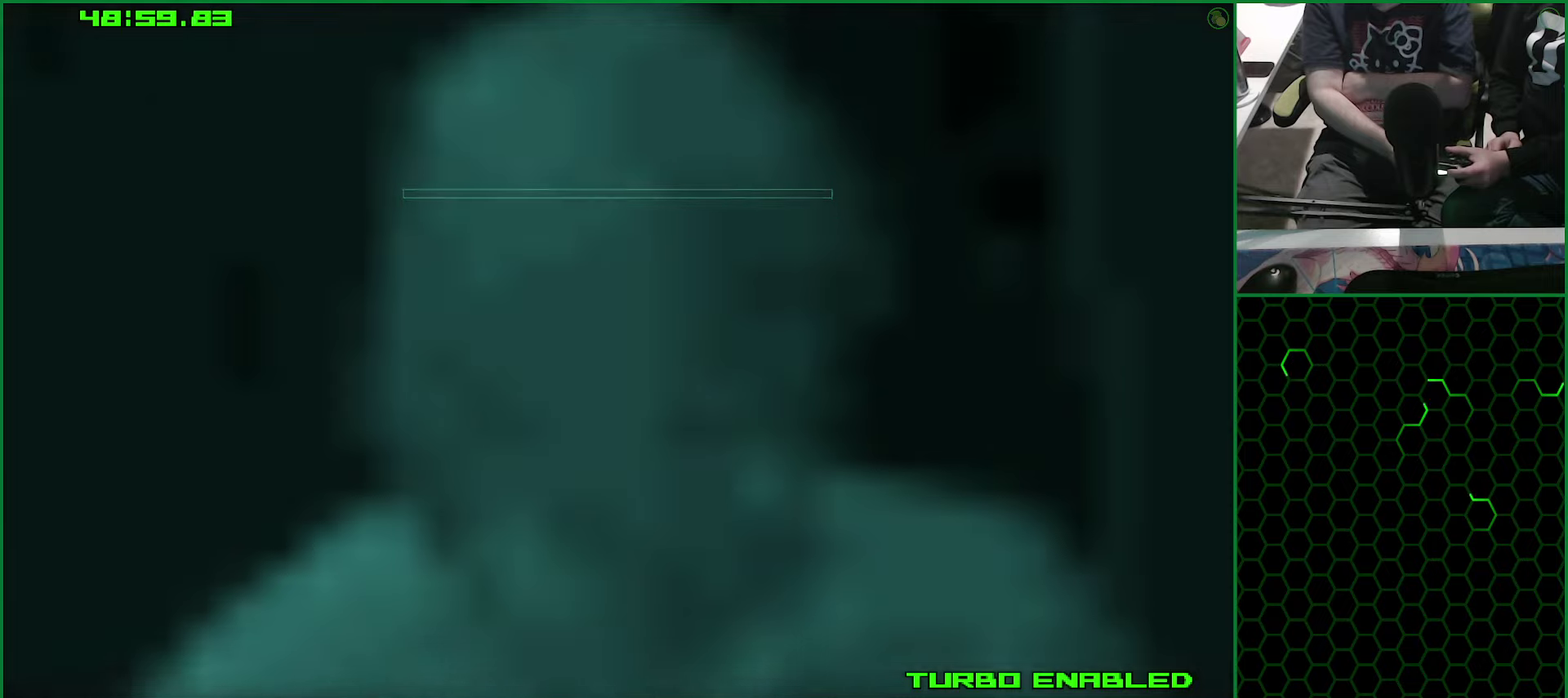
{"dt_ms": 500, "buttons": [], "left_stick": "right", "right_stick": "center", "events": []}